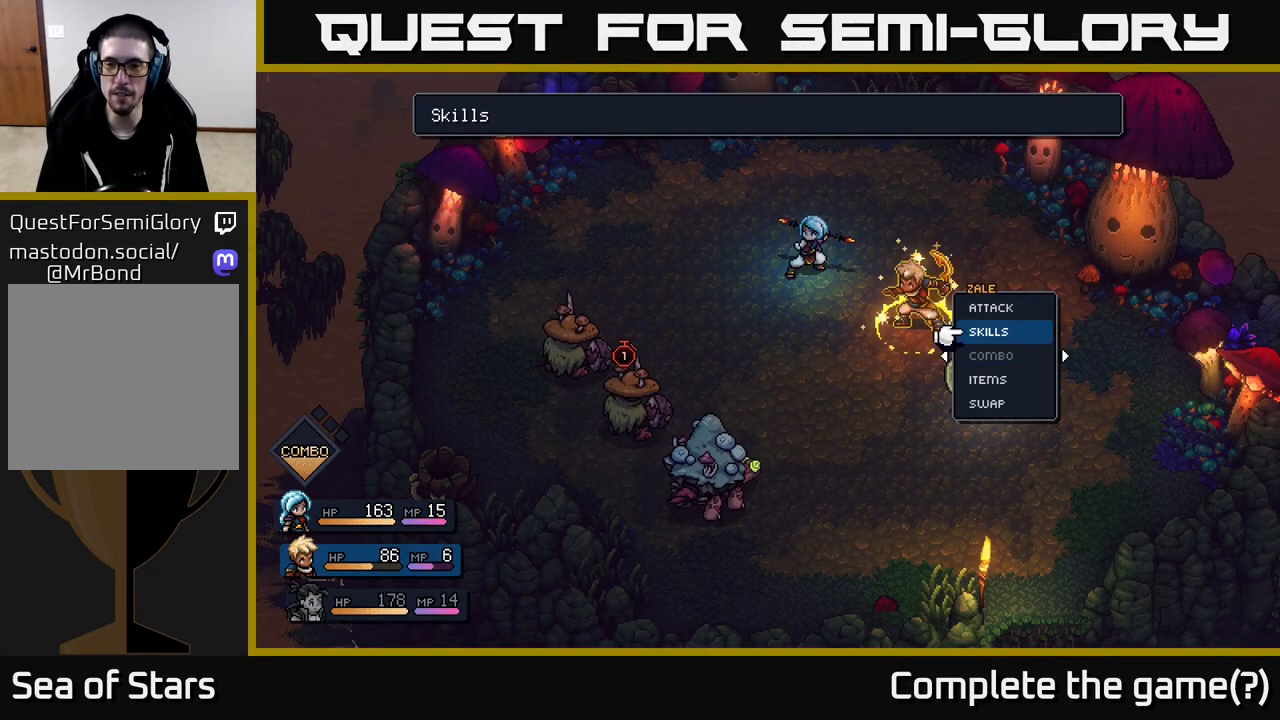
Gameplay with a controller (Xbox layout); each line is a JSON object with the inputs held at the frame after it. "events" lists button and stick changes between this image and that frame as [ms after this image, input, new state], when the widget could be followed in between.
{"buttons": ["B"], "left_stick": "center", "right_stick": "center", "events": [[483, "B", "down"]]}
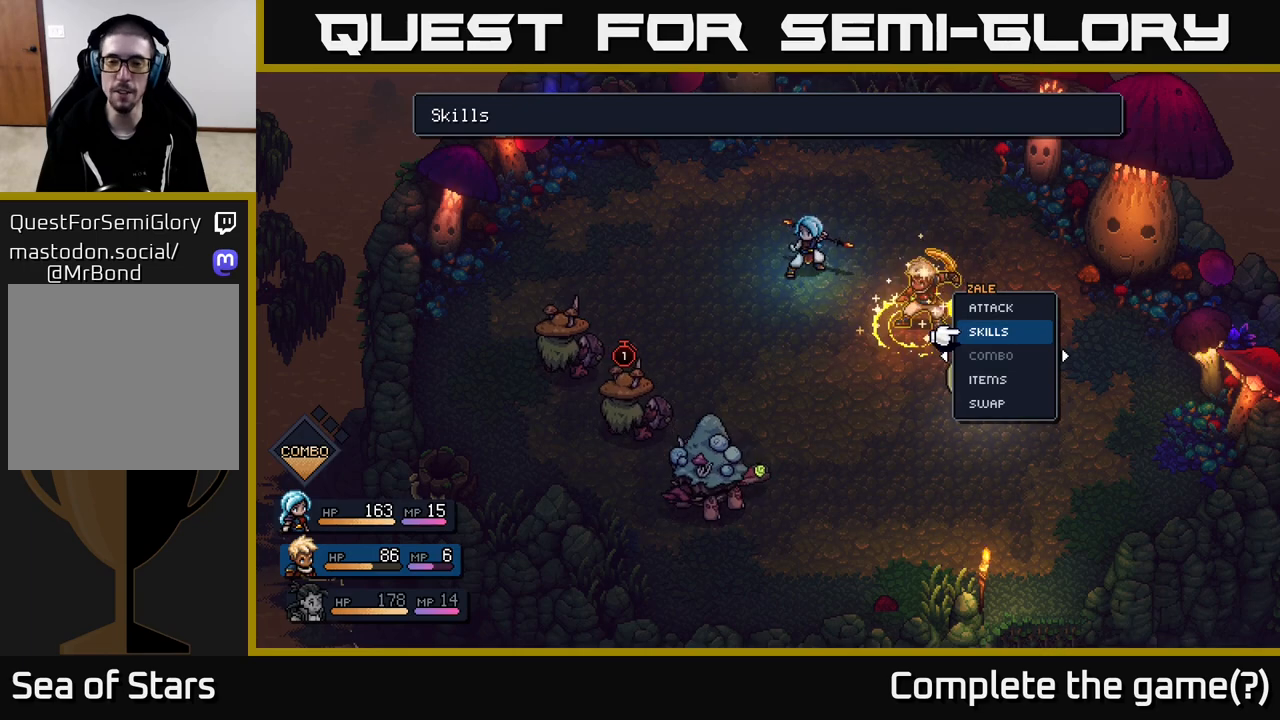
{"buttons": [], "left_stick": "up", "right_stick": "center", "events": [[133, "B", "up"], [483, "left_stick", "up"]]}
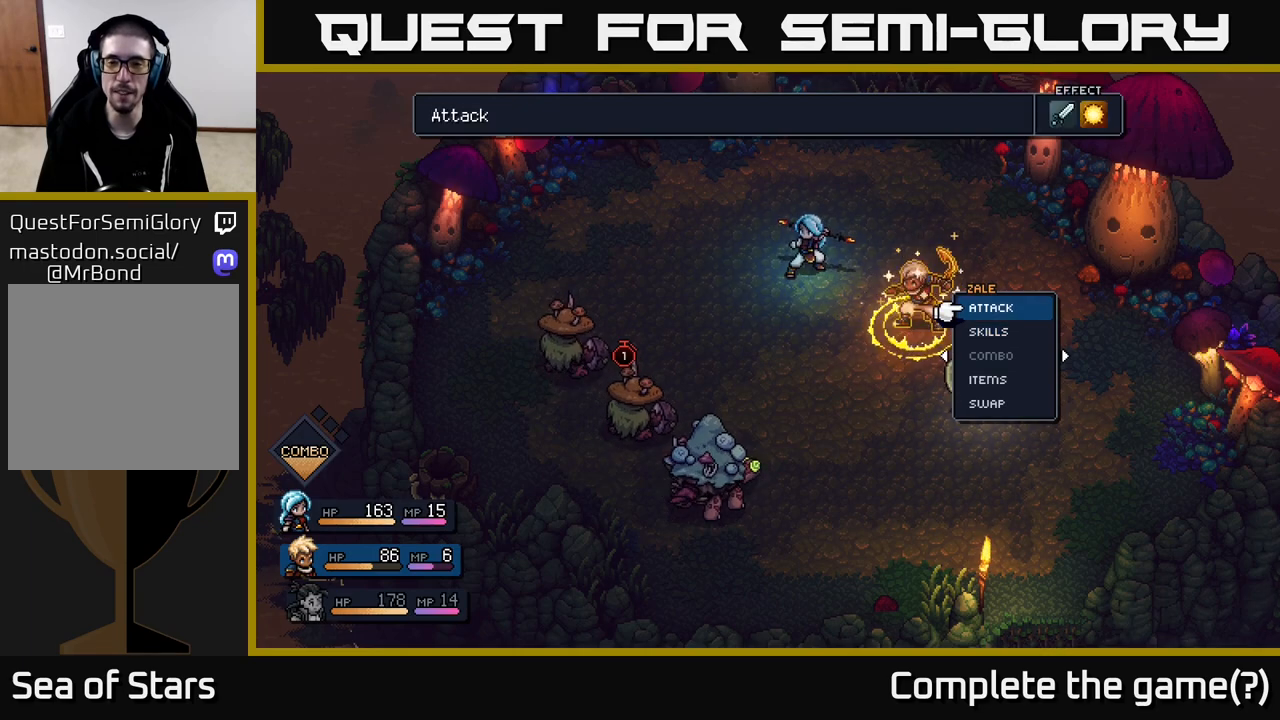
{"buttons": [], "left_stick": "center", "right_stick": "center", "events": [[183, "left_stick", "center"], [333, "left_stick", "left"], [500, "left_stick", "center"]]}
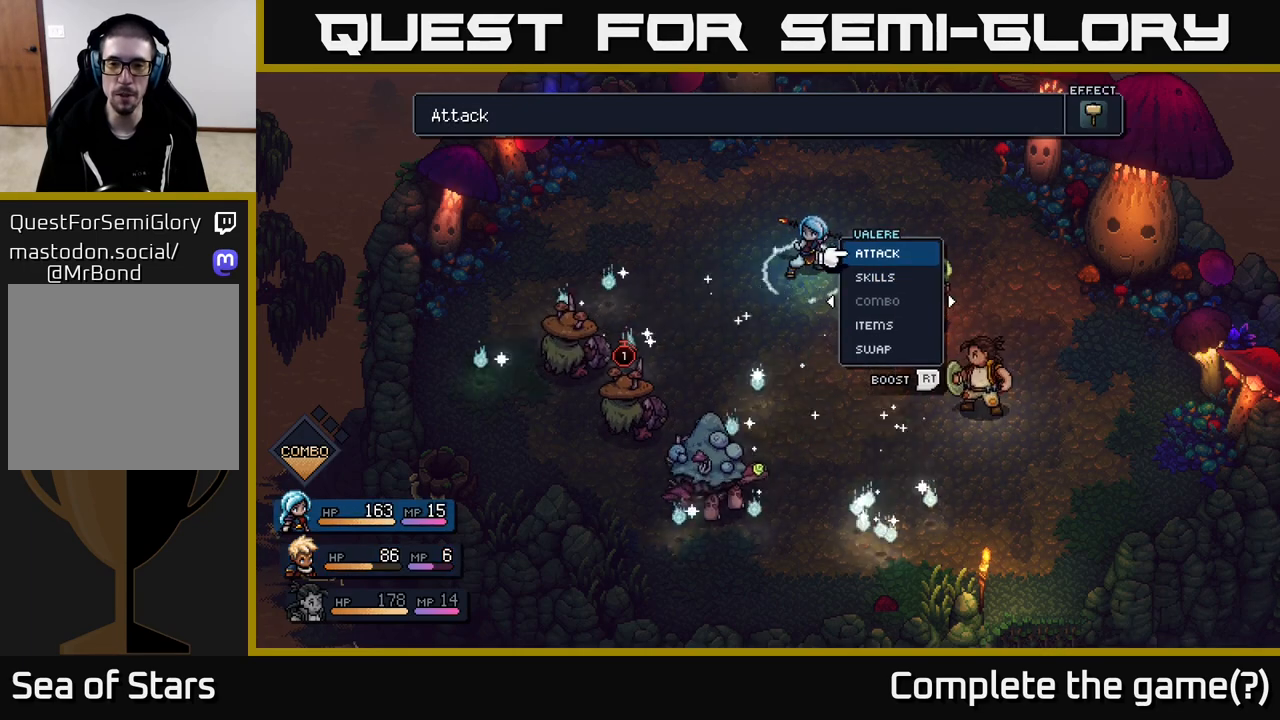
{"buttons": [], "left_stick": "center", "right_stick": "center", "events": [[183, "left_stick", "right"], [367, "left_stick", "center"]]}
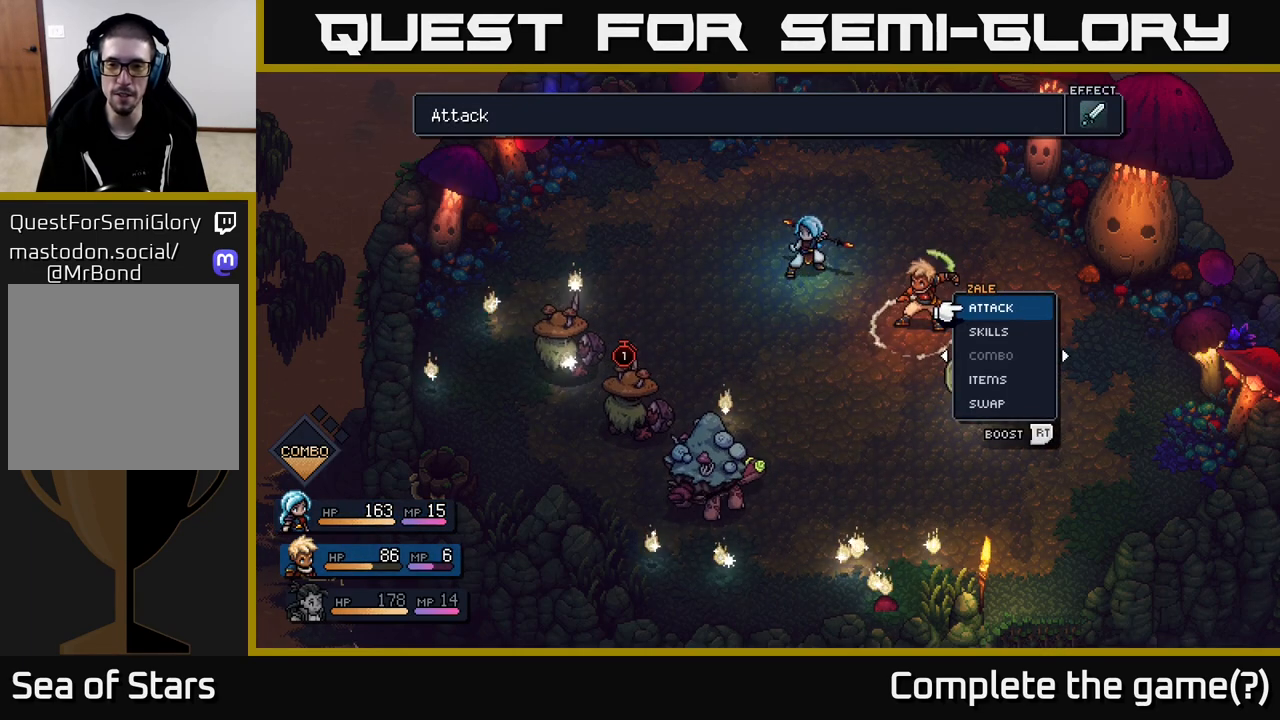
{"buttons": [], "left_stick": "center", "right_stick": "center", "events": [[250, "left_stick", "down"], [500, "left_stick", "center"]]}
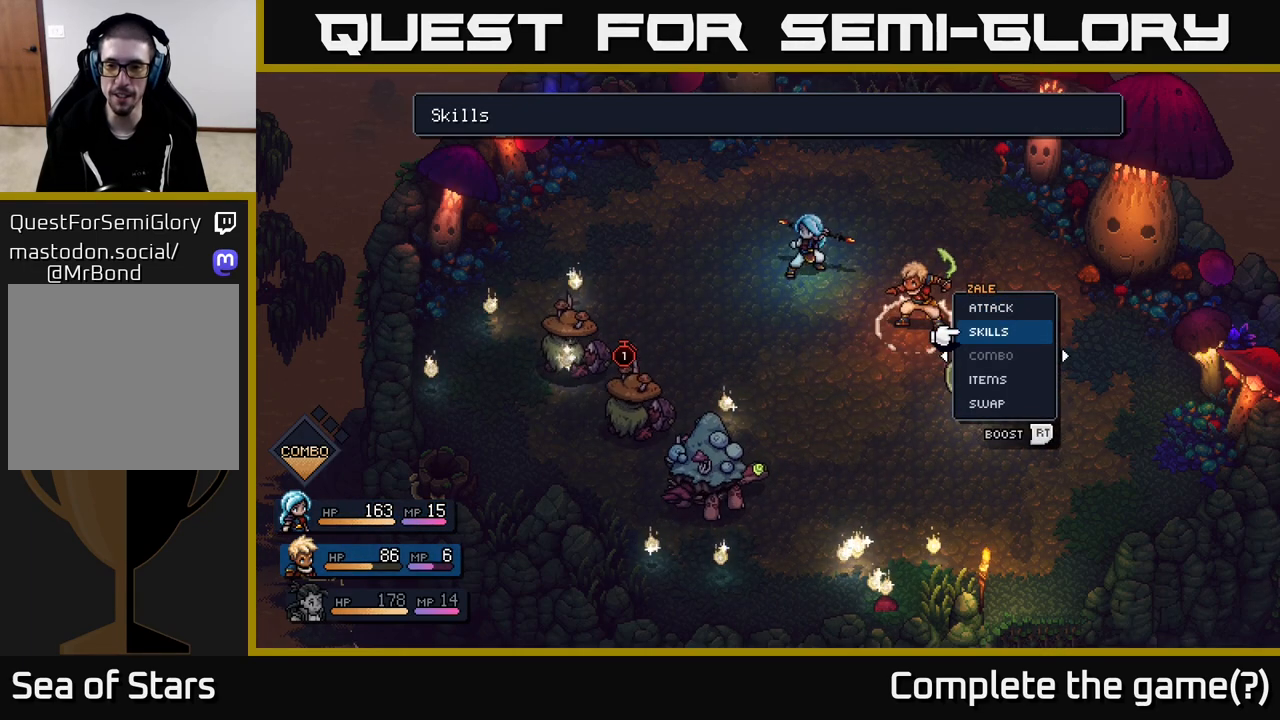
{"buttons": [], "left_stick": "center", "right_stick": "center", "events": [[100, "left_stick", "up"], [350, "left_stick", "center"]]}
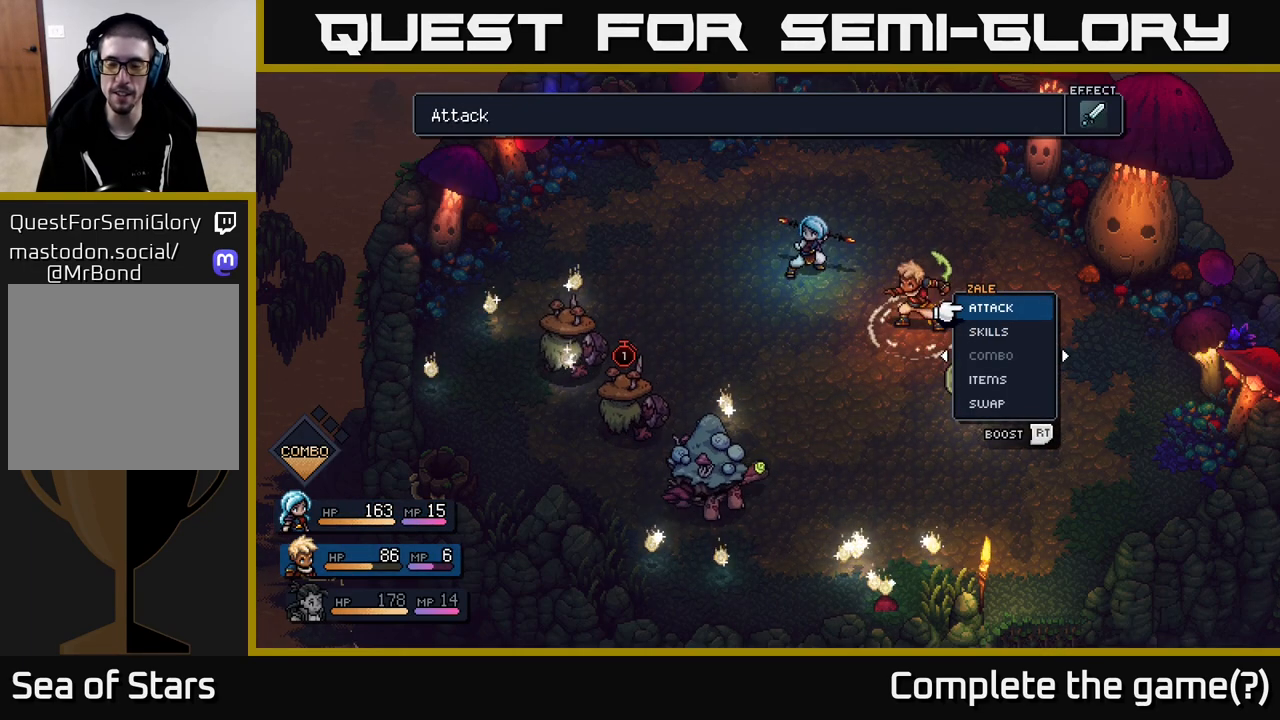
{"buttons": [], "left_stick": "center", "right_stick": "center", "events": []}
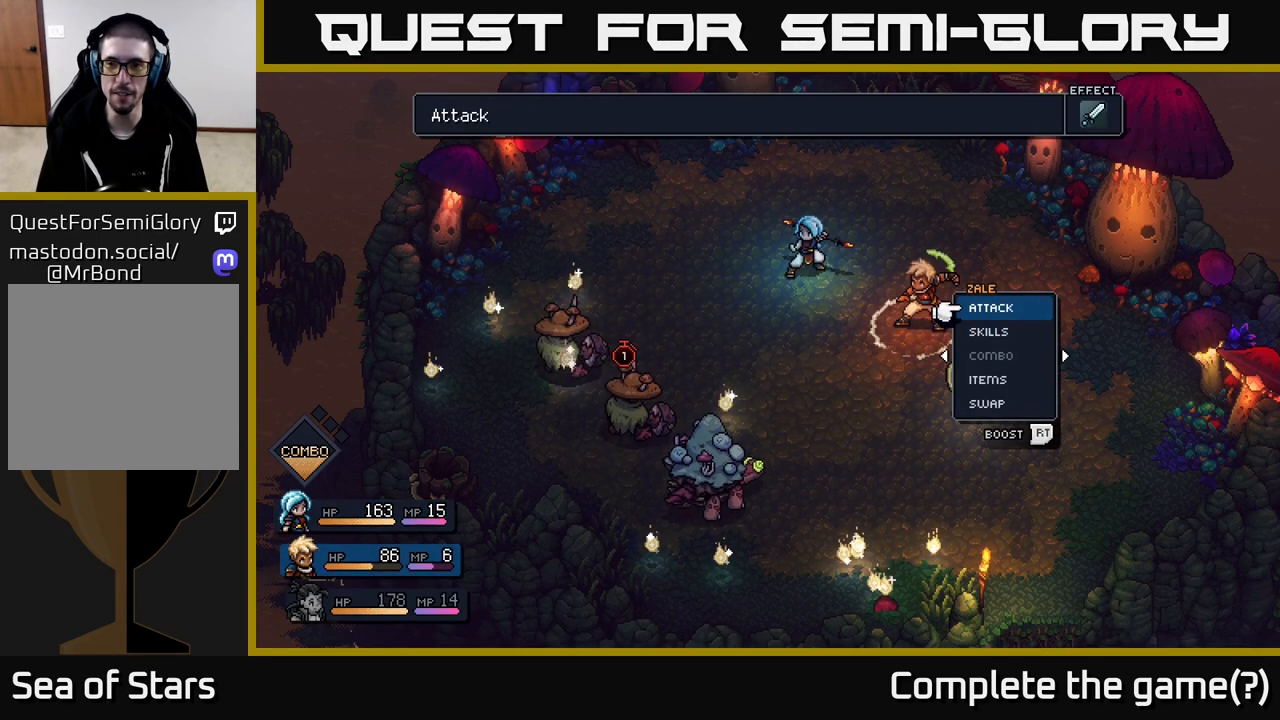
{"buttons": [], "left_stick": "down", "right_stick": "center", "events": [[33, "A", "down"], [100, "A", "up"], [417, "left_stick", "down"]]}
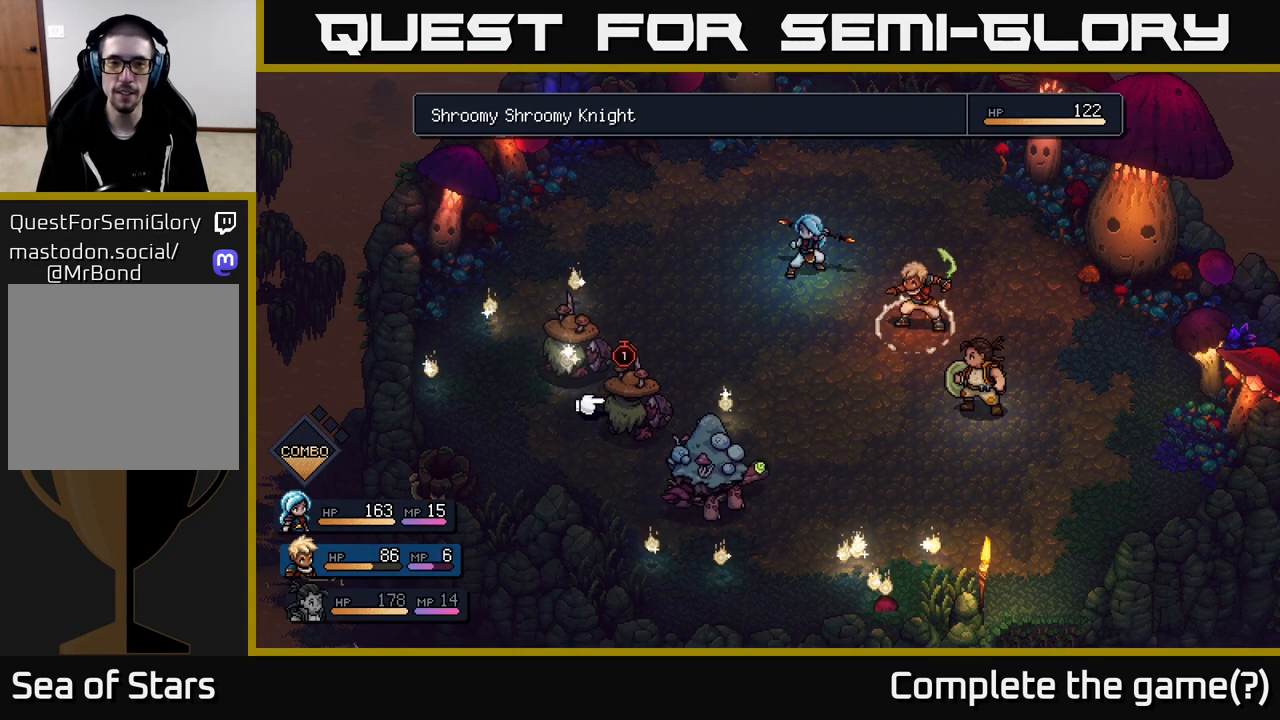
{"buttons": [], "left_stick": "center", "right_stick": "center", "events": [[100, "left_stick", "center"]]}
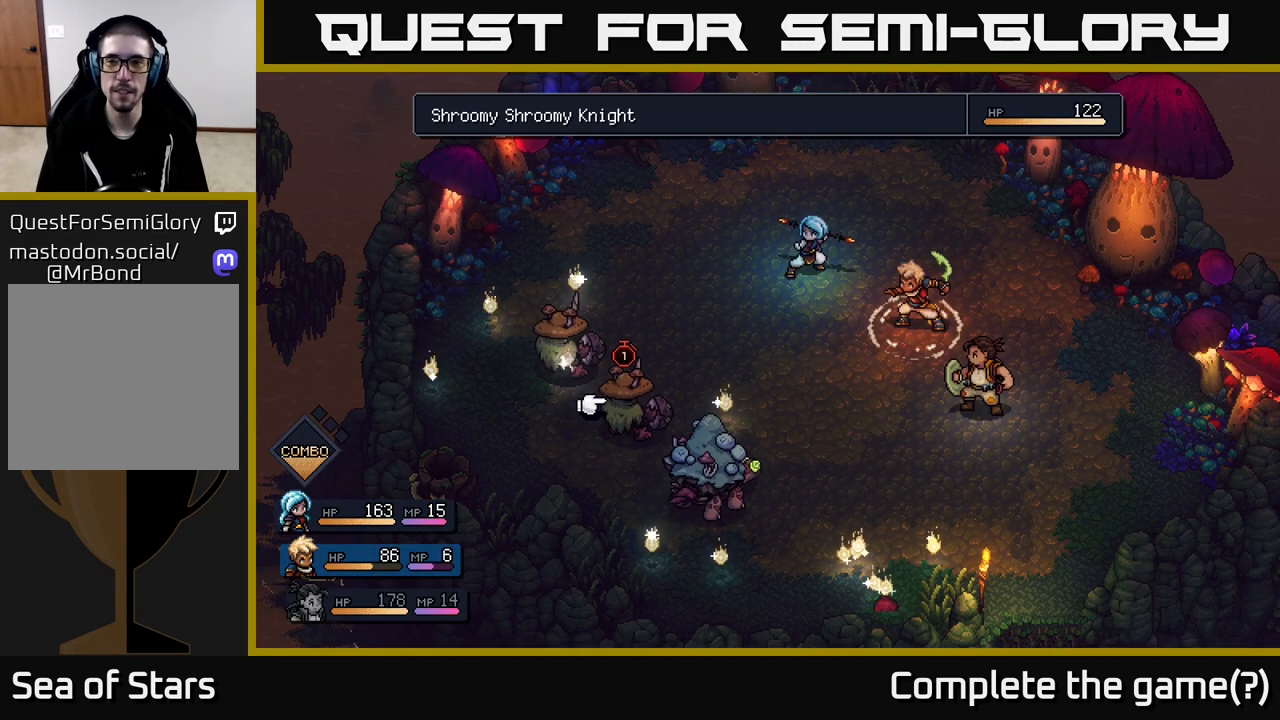
{"buttons": [], "left_stick": "up", "right_stick": "center", "events": [[450, "left_stick", "up"]]}
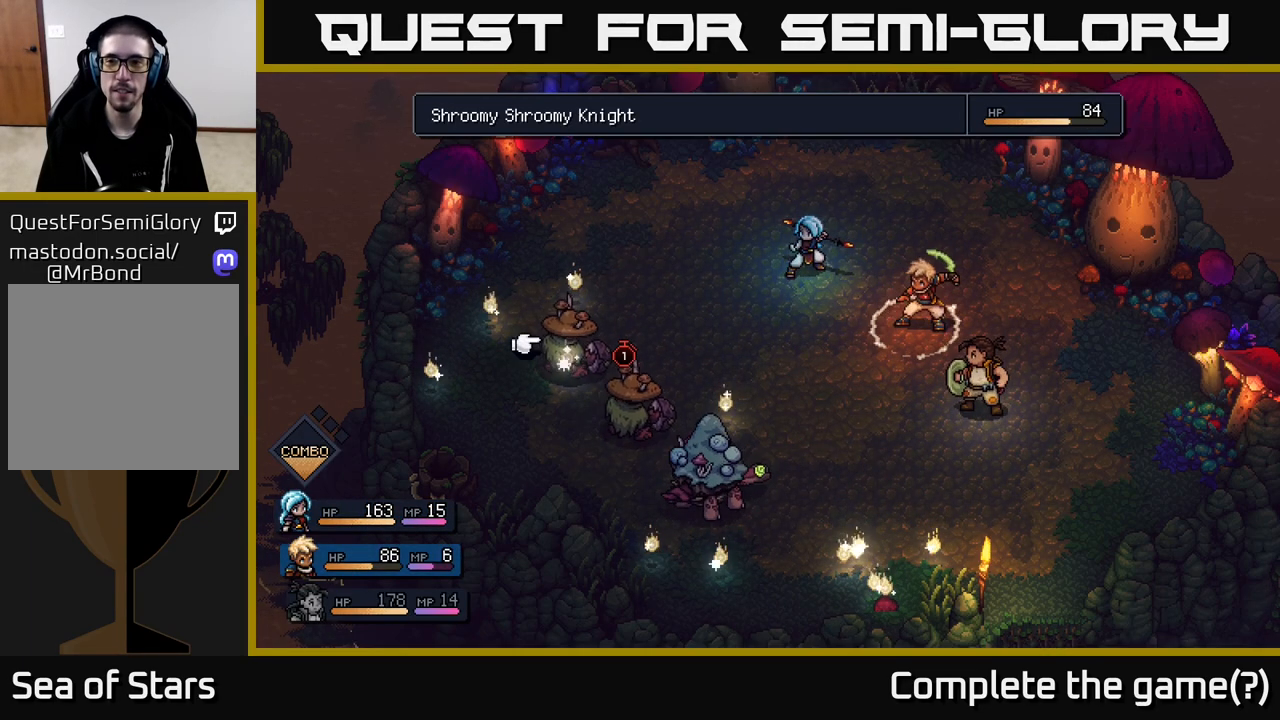
{"buttons": [], "left_stick": "center", "right_stick": "center", "events": [[117, "left_stick", "center"]]}
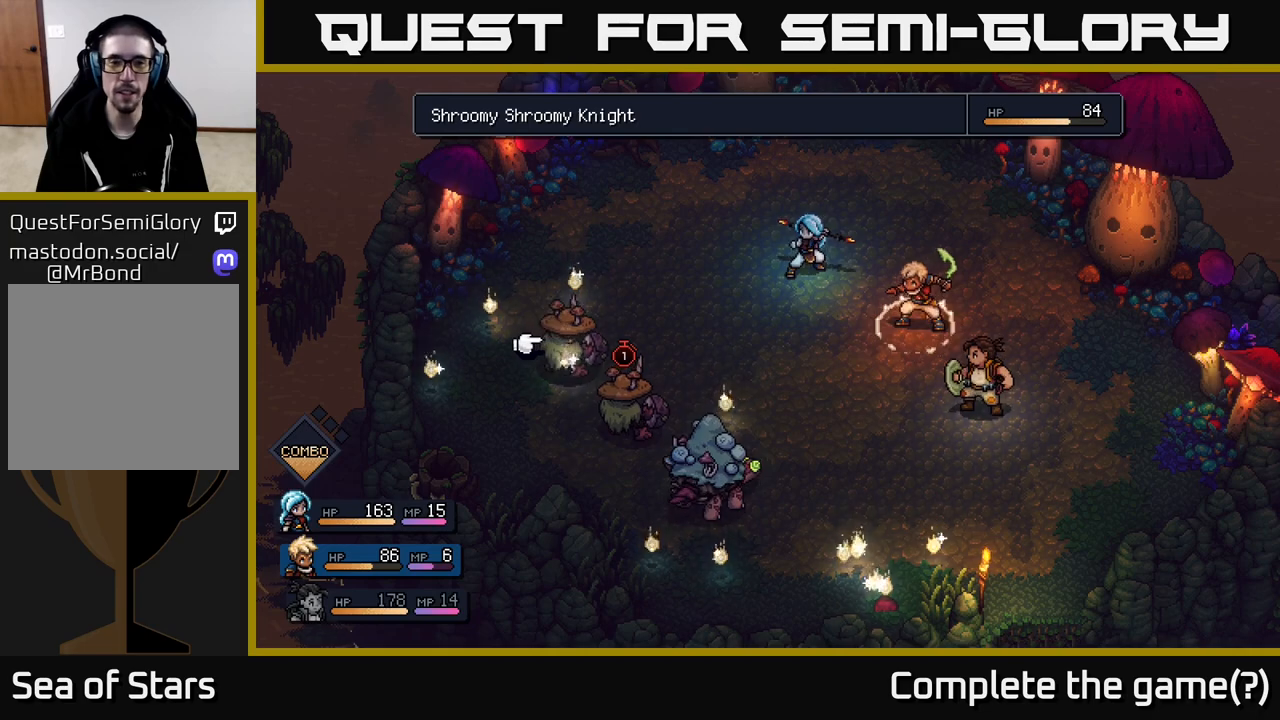
{"buttons": [], "left_stick": "center", "right_stick": "center", "events": [[100, "left_stick", "down-right"], [267, "left_stick", "center"]]}
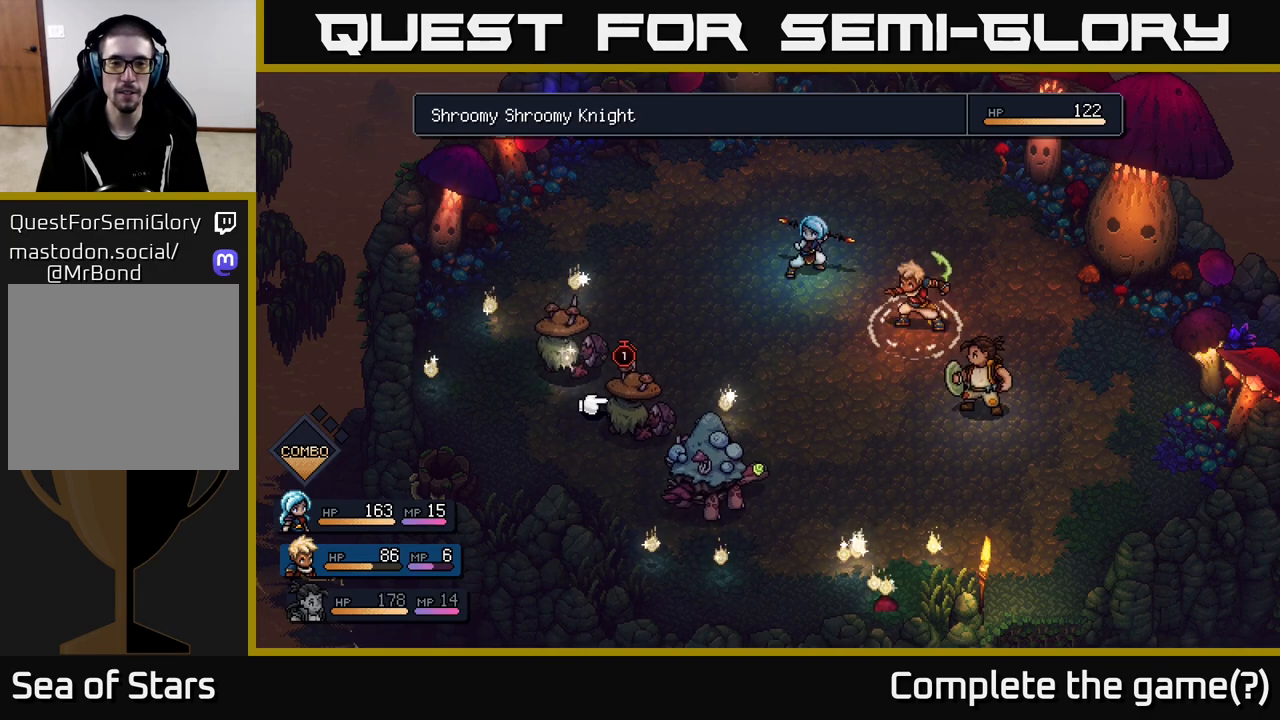
{"buttons": [], "left_stick": "down-right", "right_stick": "center", "events": [[433, "left_stick", "down-right"]]}
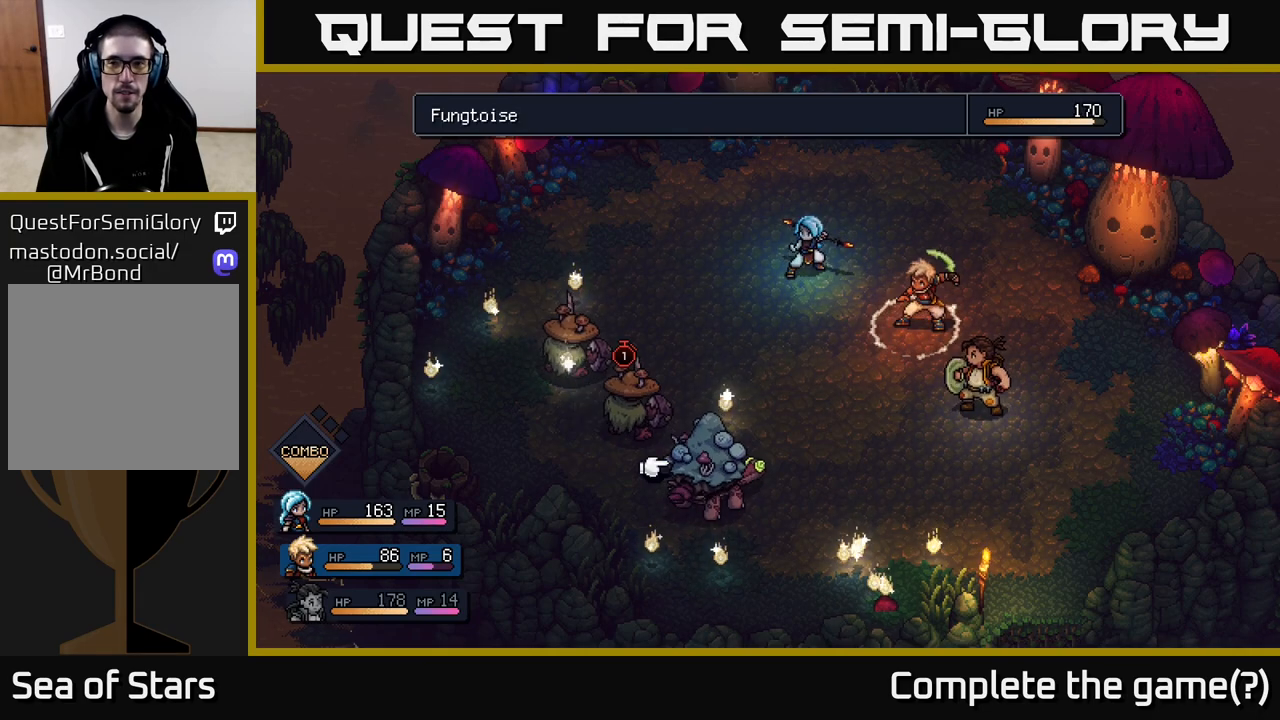
{"buttons": [], "left_stick": "up-left", "right_stick": "center", "events": [[117, "left_stick", "center"], [233, "left_stick", "up"], [400, "left_stick", "center"], [500, "left_stick", "up-left"]]}
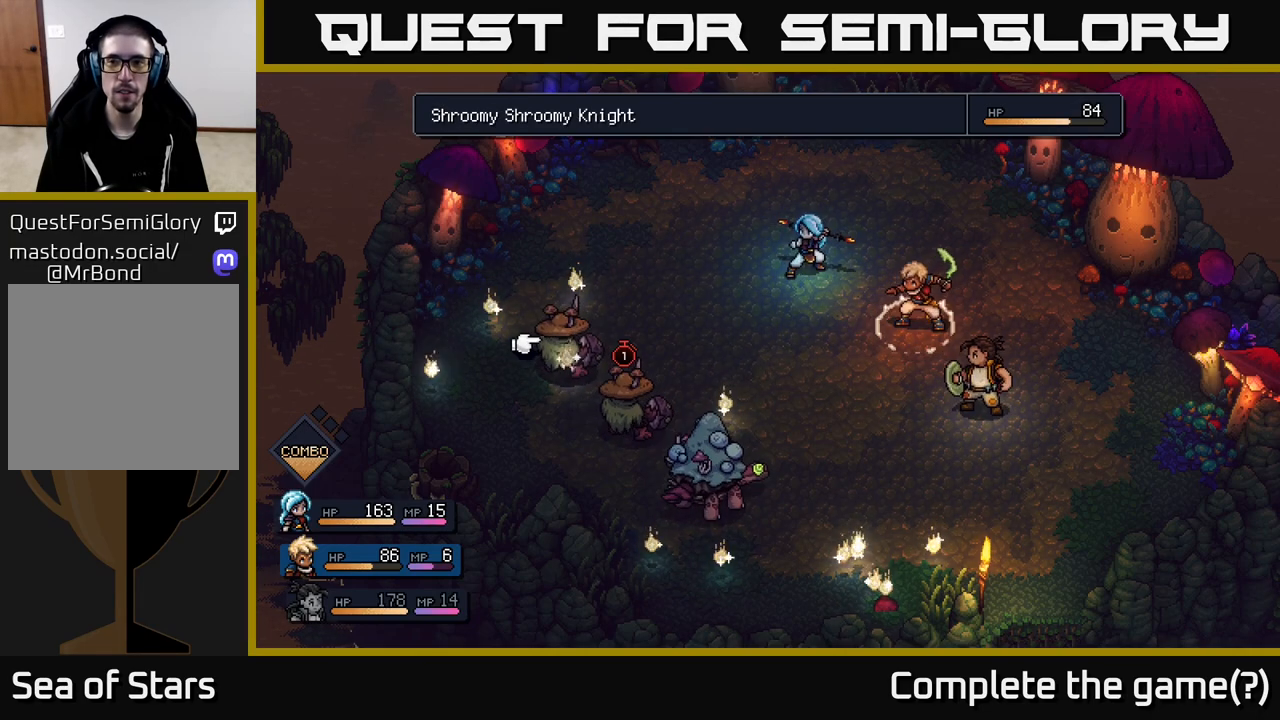
{"buttons": [], "left_stick": "center", "right_stick": "center", "events": [[133, "left_stick", "center"]]}
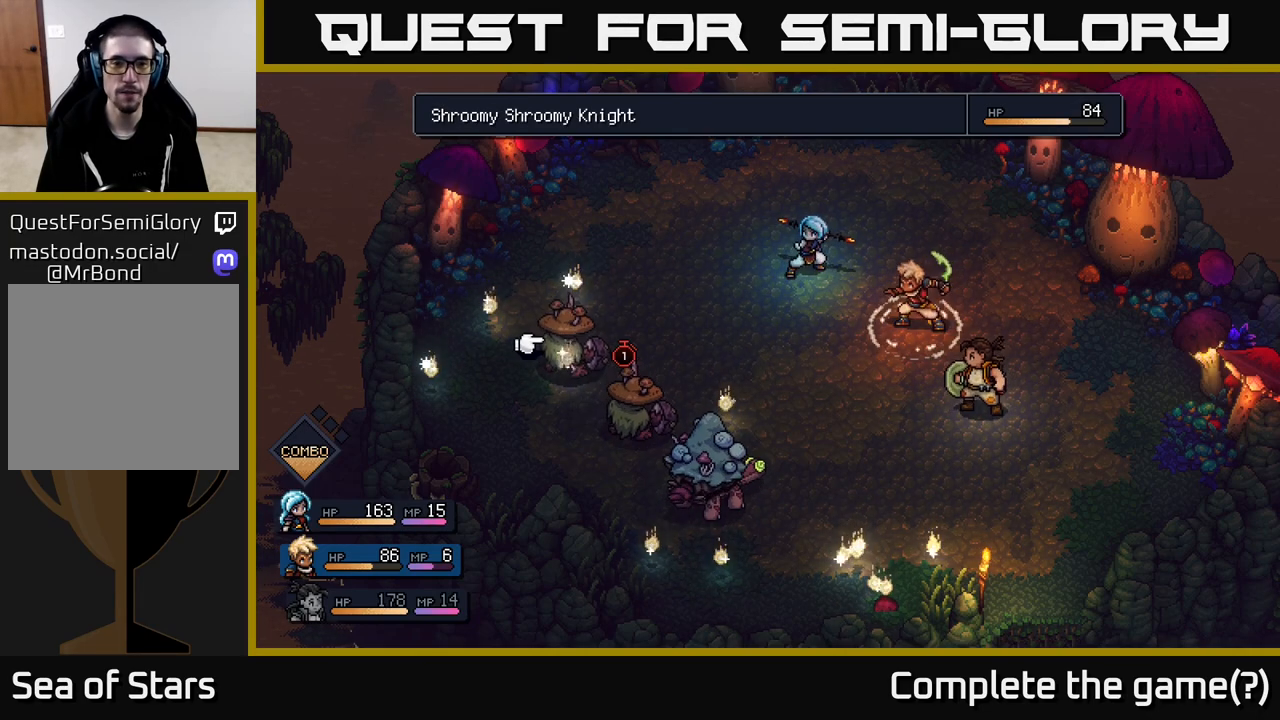
{"buttons": ["R2"], "left_stick": "center", "right_stick": "center", "events": [[67, "R2", "down"]]}
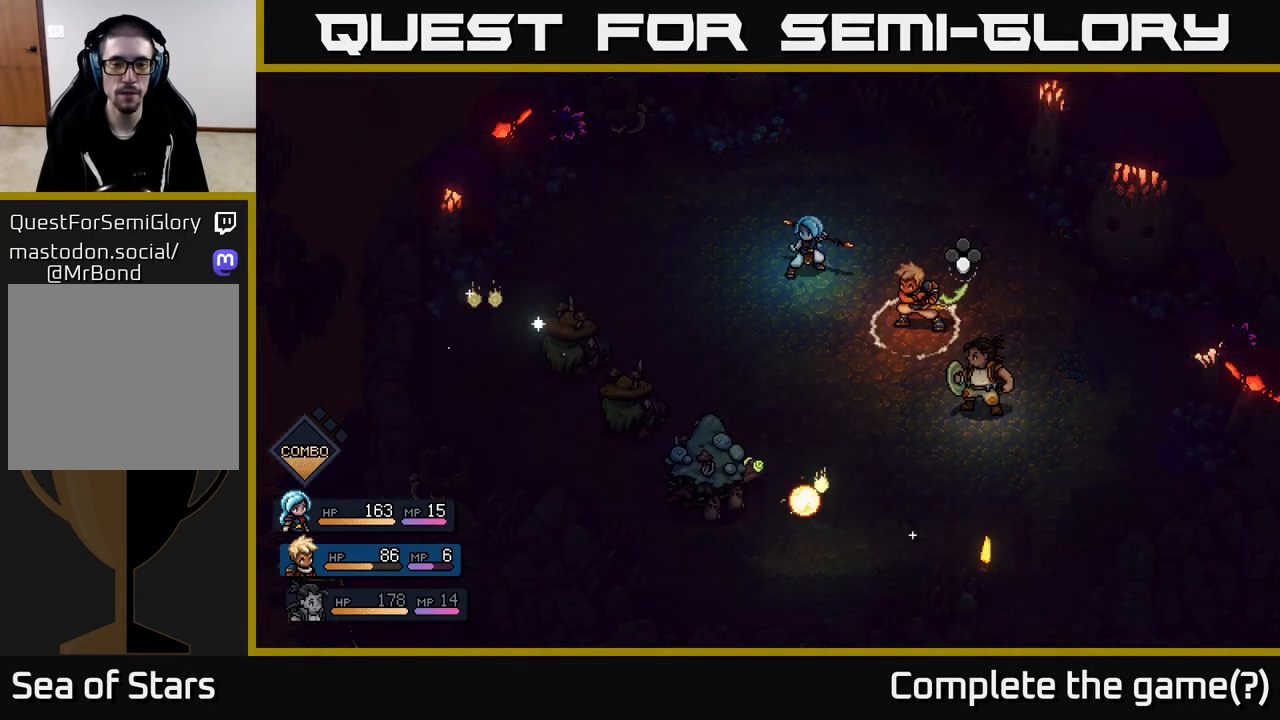
{"buttons": ["R2"], "left_stick": "center", "right_stick": "center", "events": [[83, "A", "down"], [167, "A", "up"], [233, "A", "down"], [300, "A", "up"], [367, "A", "down"], [450, "A", "up"]]}
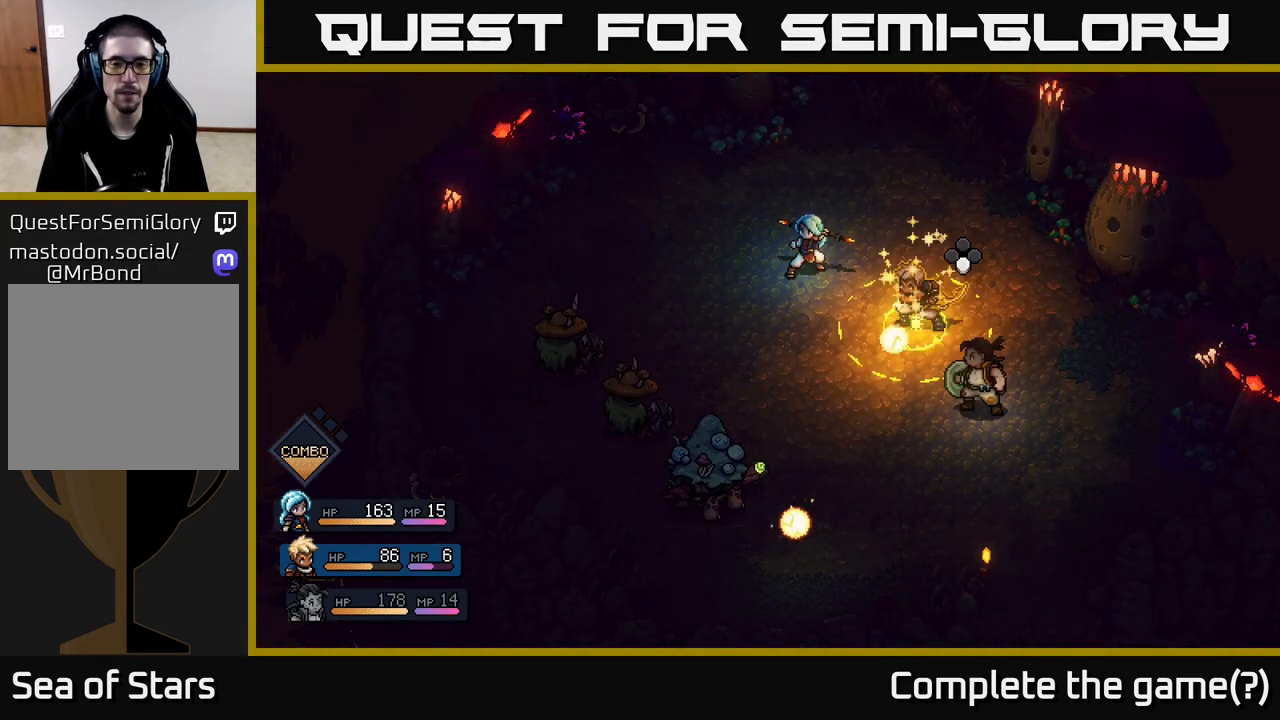
{"buttons": ["A"], "left_stick": "center", "right_stick": "center", "events": [[17, "A", "down"], [117, "A", "up"], [333, "R2", "up"], [450, "A", "down"]]}
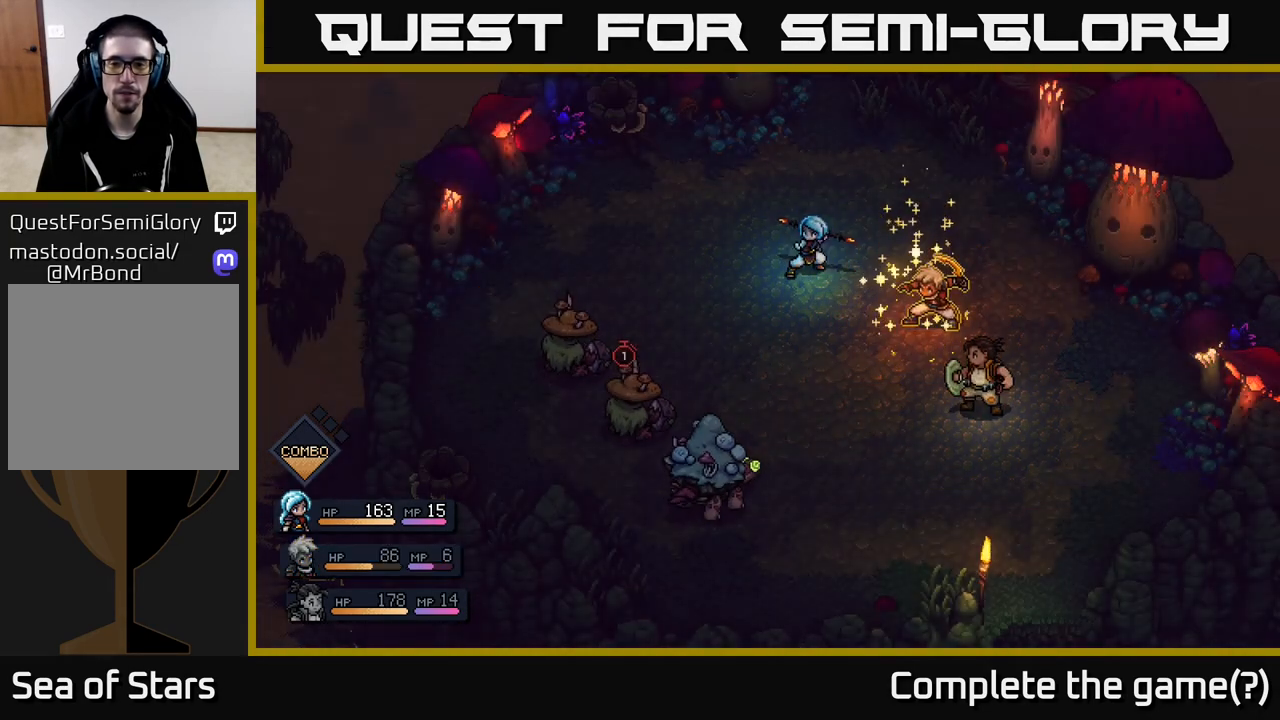
{"buttons": [], "left_stick": "center", "right_stick": "center", "events": [[33, "A", "up"], [133, "A", "down"], [200, "A", "up"]]}
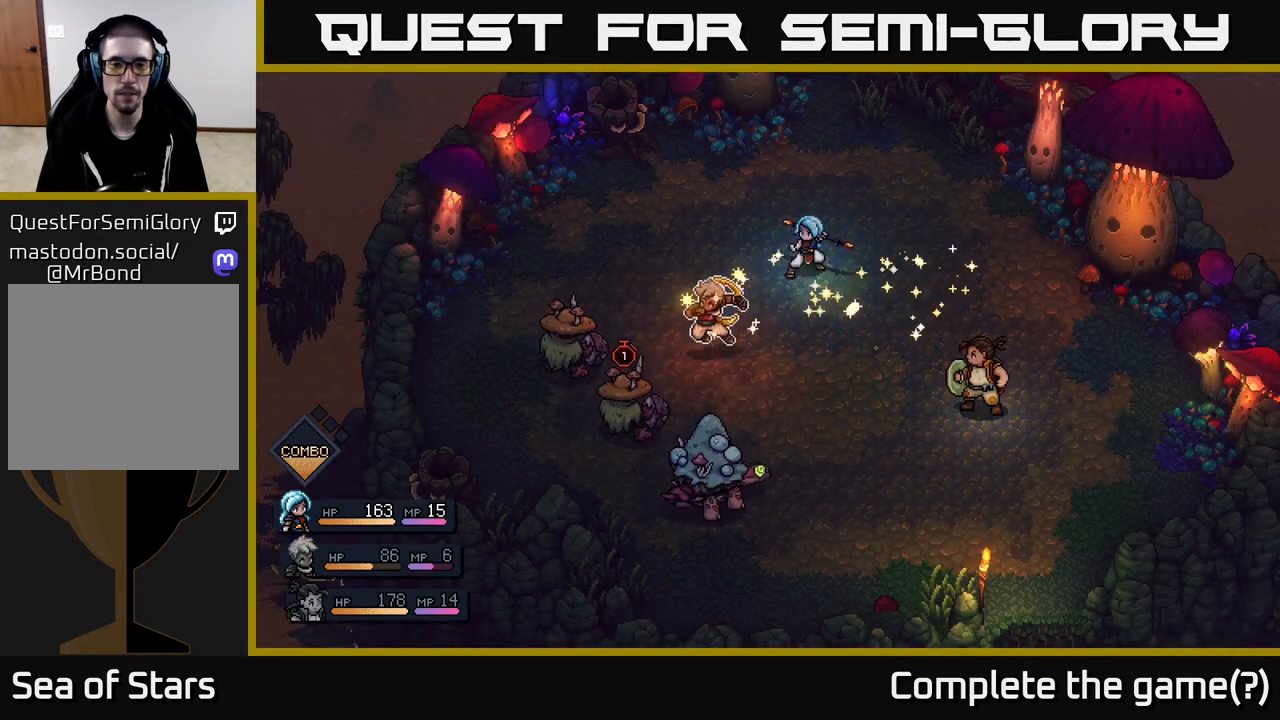
{"buttons": [], "left_stick": "center", "right_stick": "center", "events": []}
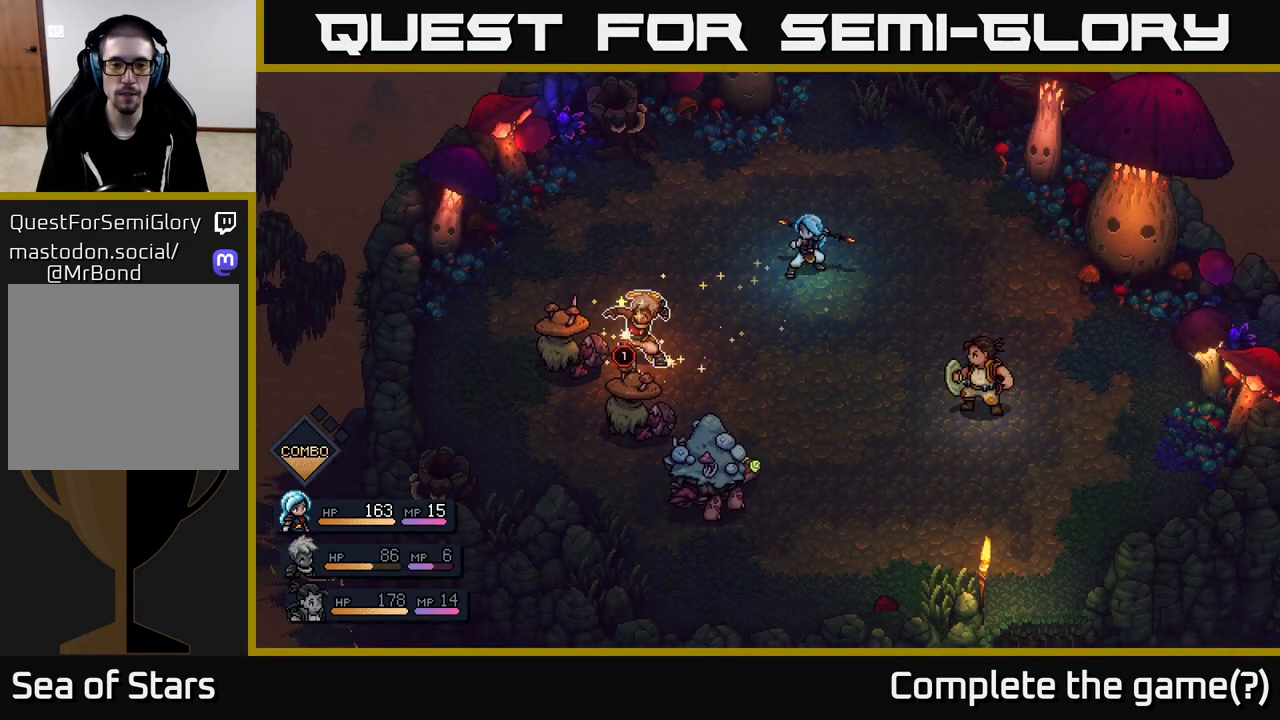
{"buttons": [], "left_stick": "center", "right_stick": "center", "events": [[217, "A", "down"], [333, "A", "up"]]}
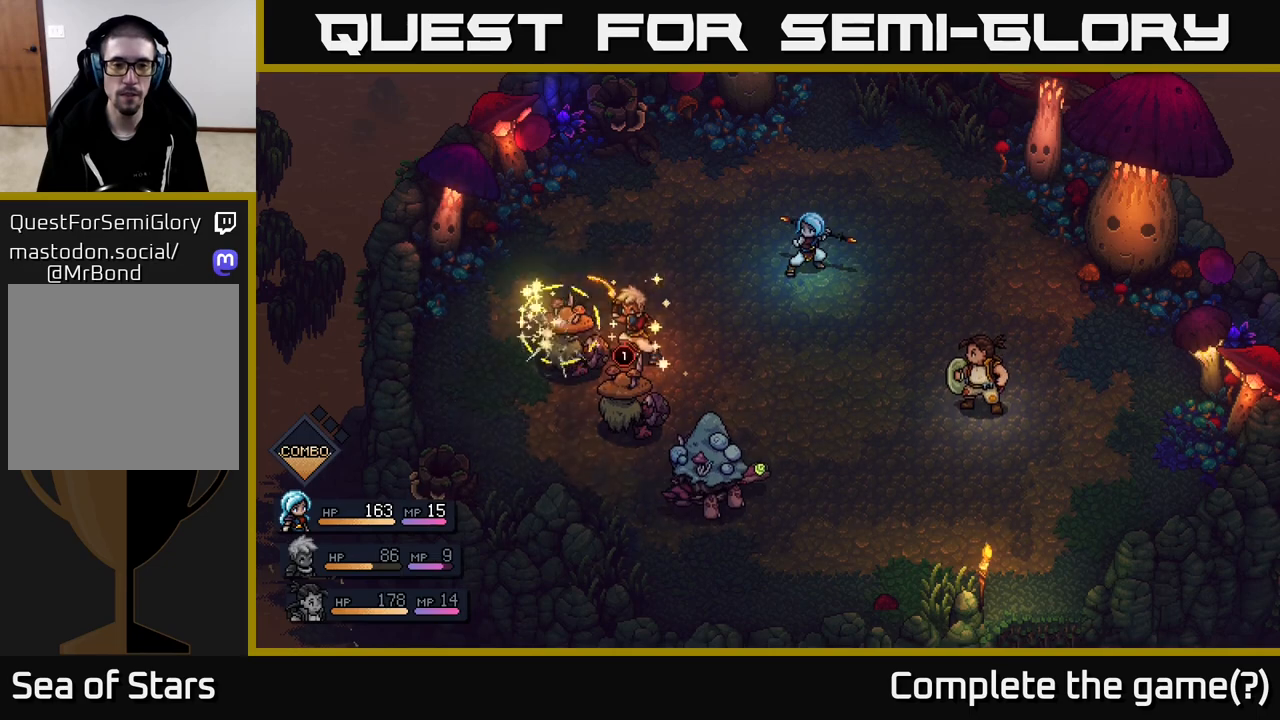
{"buttons": [], "left_stick": "center", "right_stick": "center", "events": [[267, "A", "down"], [350, "A", "up"]]}
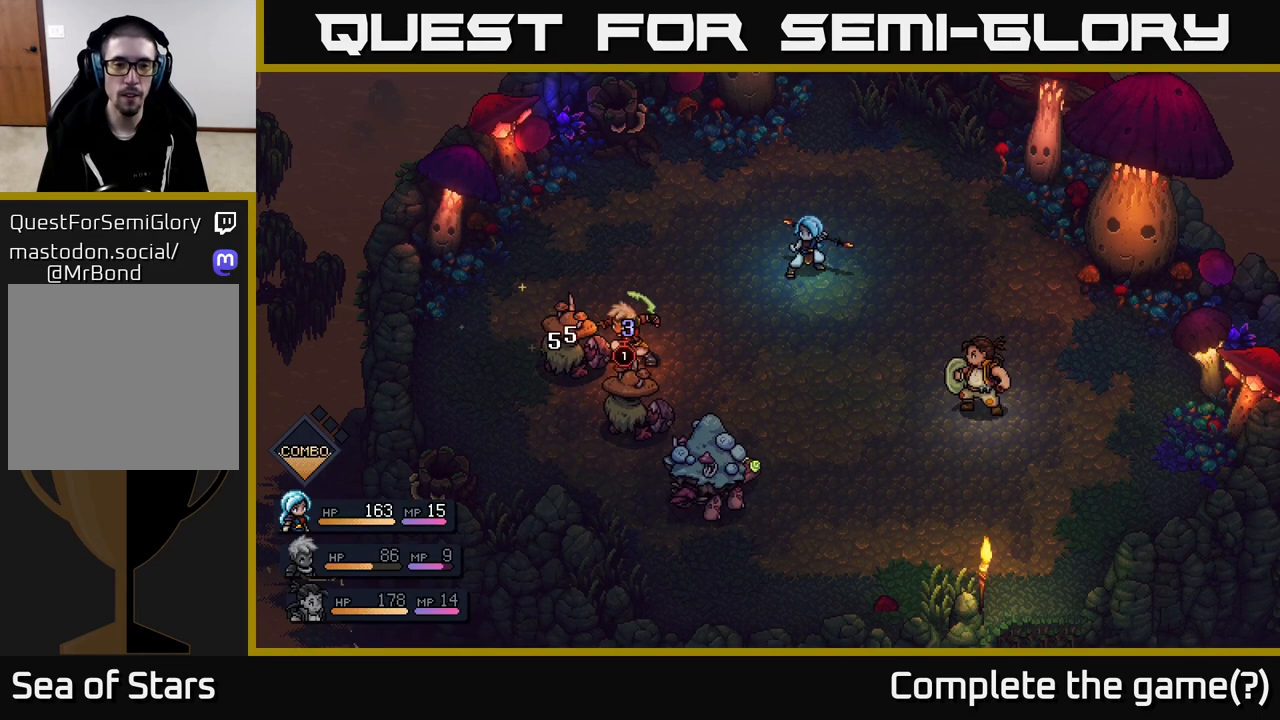
{"buttons": [], "left_stick": "center", "right_stick": "center", "events": []}
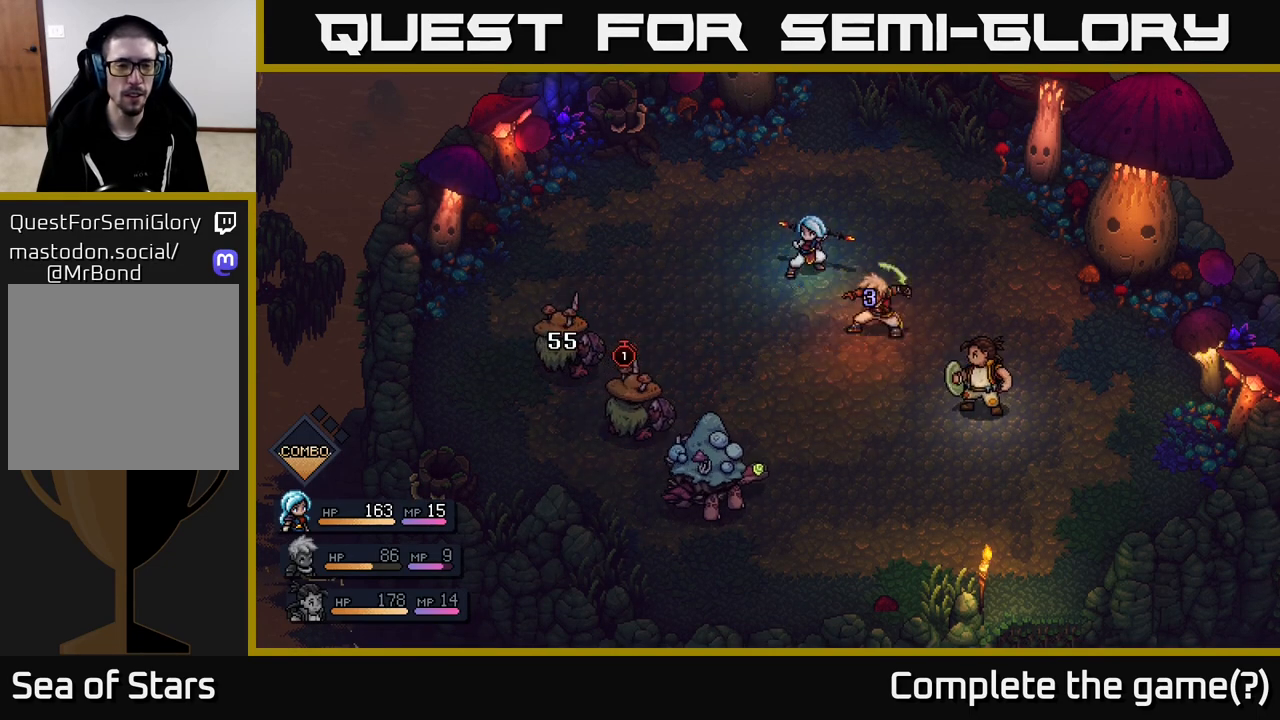
{"buttons": [], "left_stick": "center", "right_stick": "center", "events": []}
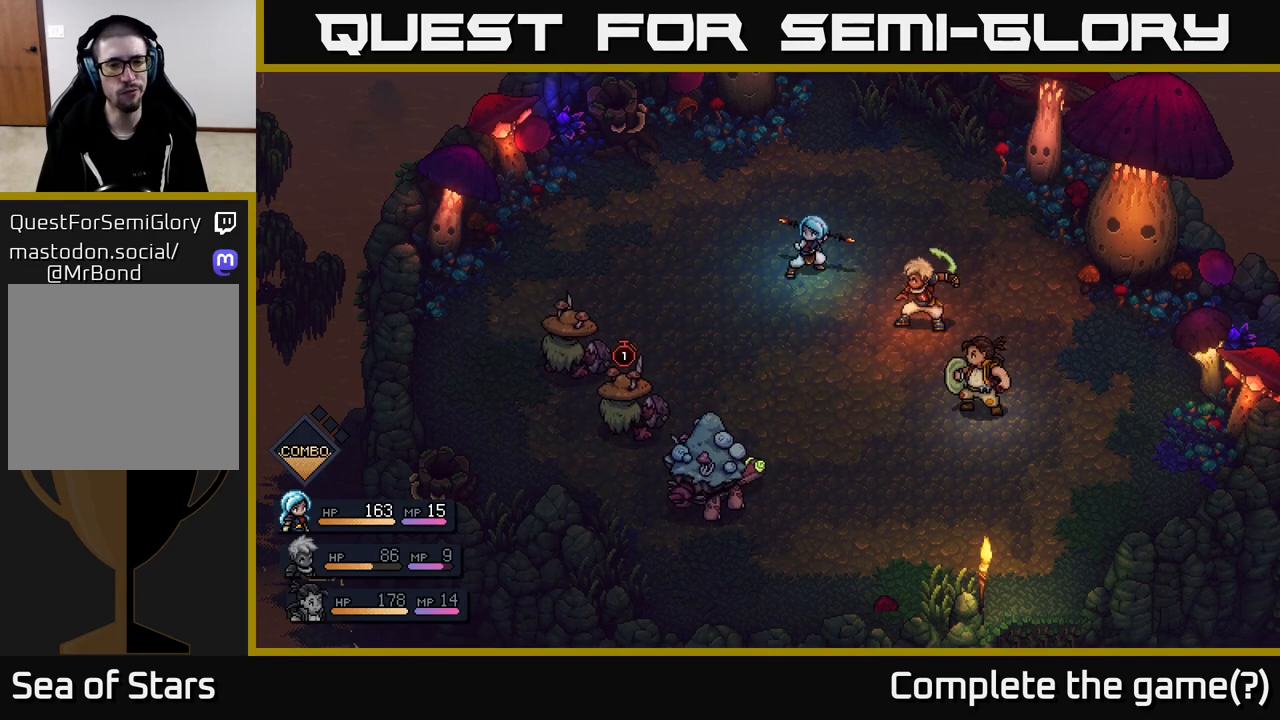
{"buttons": [], "left_stick": "center", "right_stick": "center", "events": []}
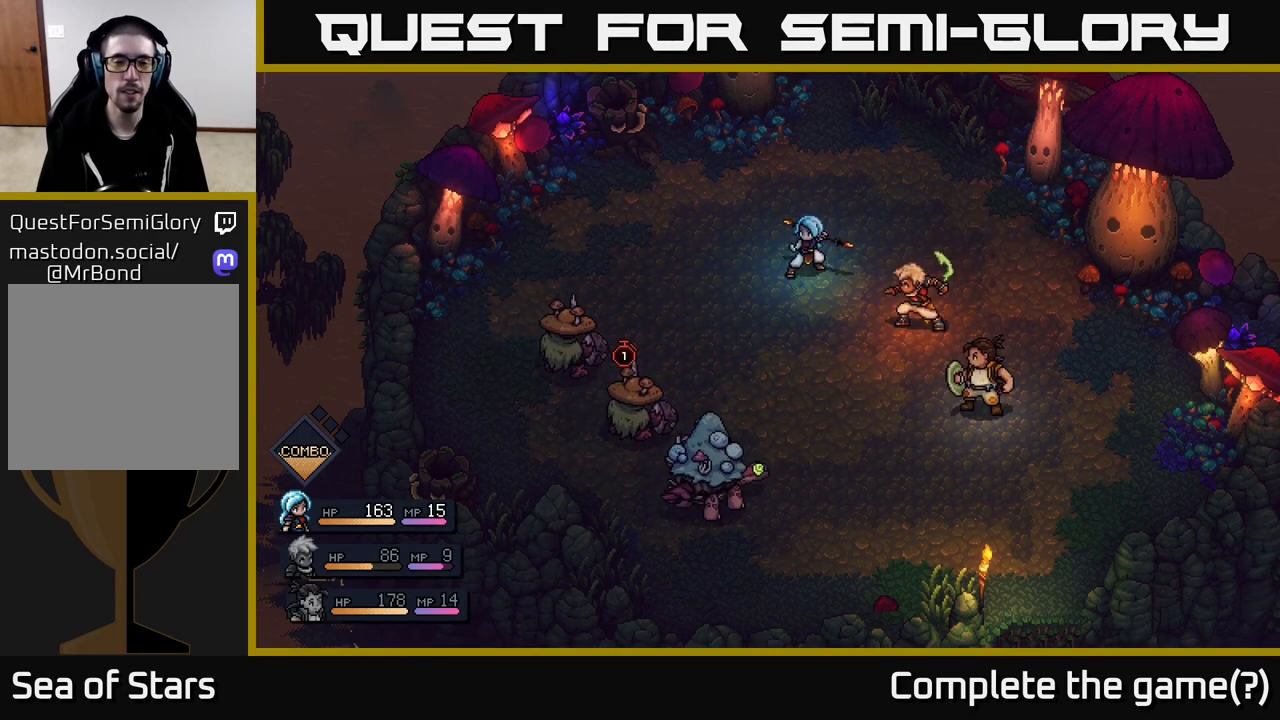
{"buttons": [], "left_stick": "center", "right_stick": "center", "events": []}
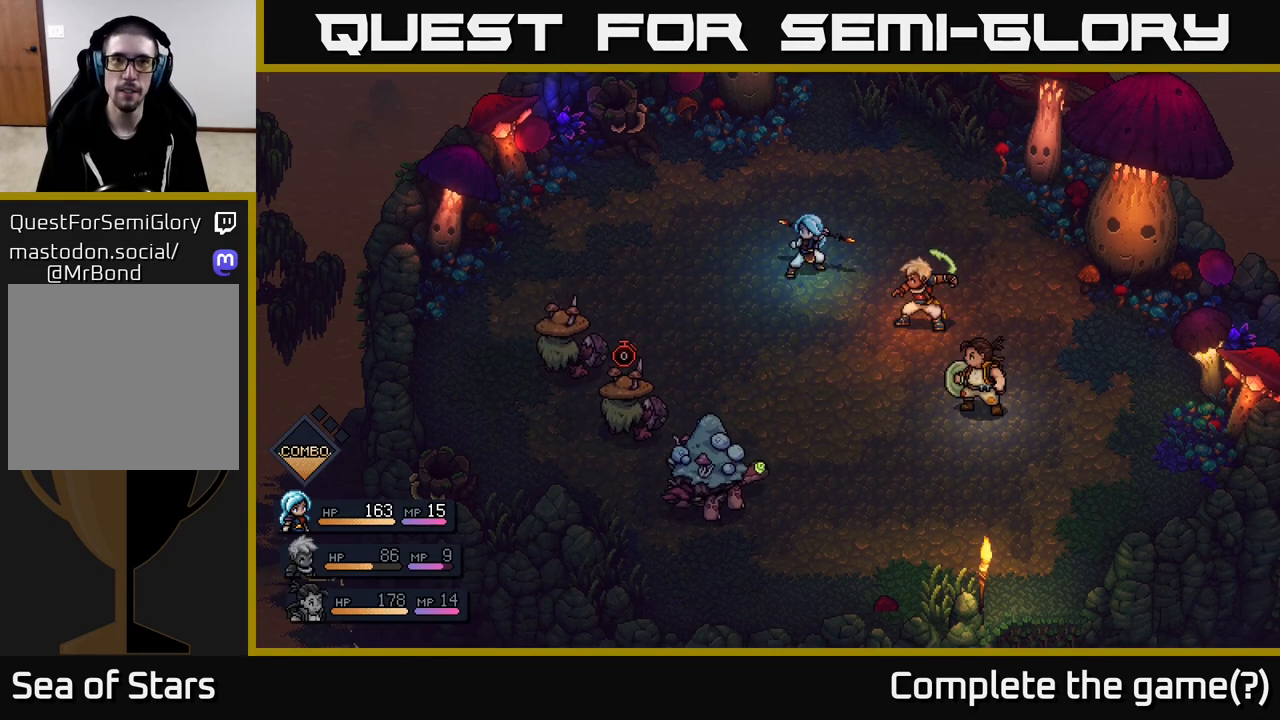
{"buttons": [], "left_stick": "center", "right_stick": "center", "events": []}
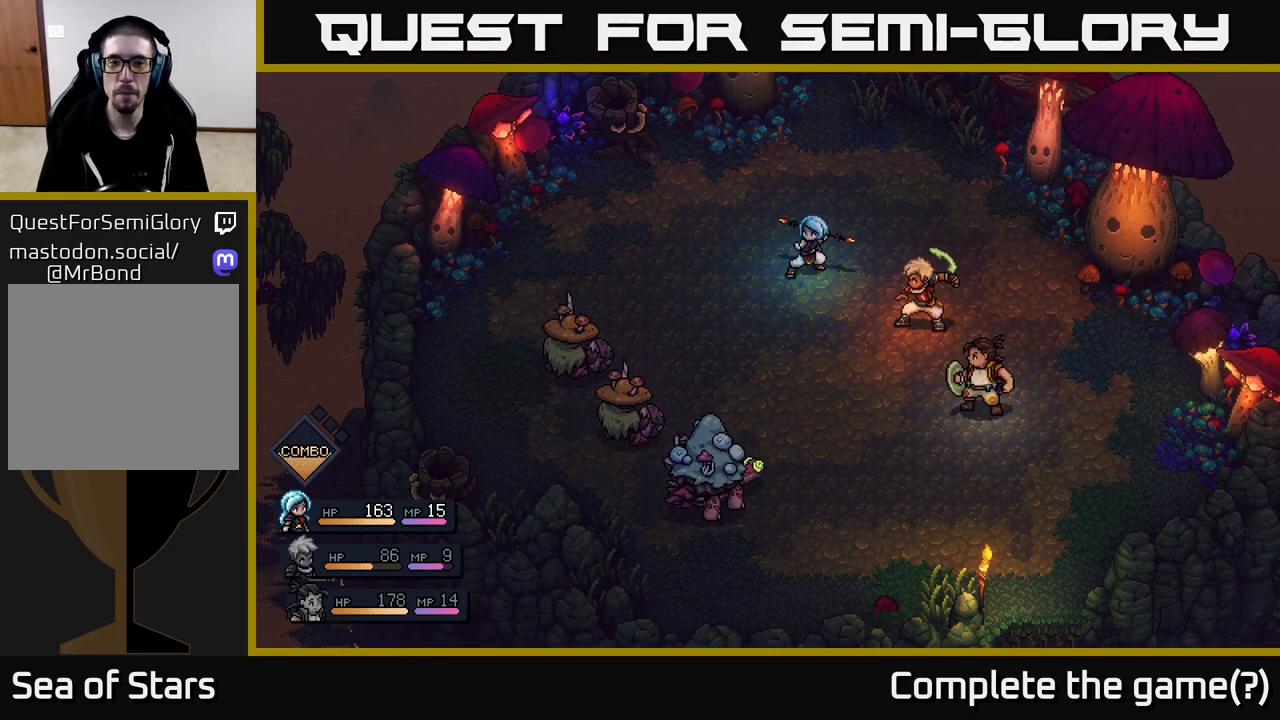
{"buttons": [], "left_stick": "center", "right_stick": "center", "events": []}
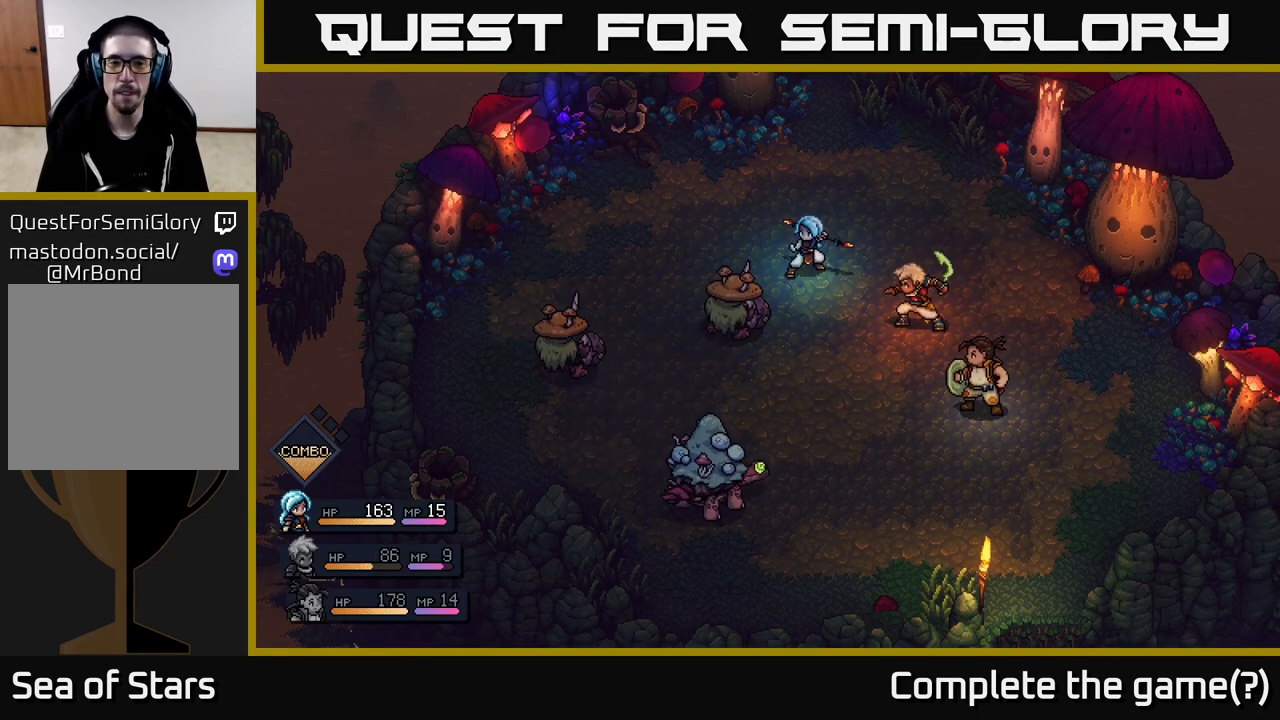
{"buttons": [], "left_stick": "center", "right_stick": "center", "events": []}
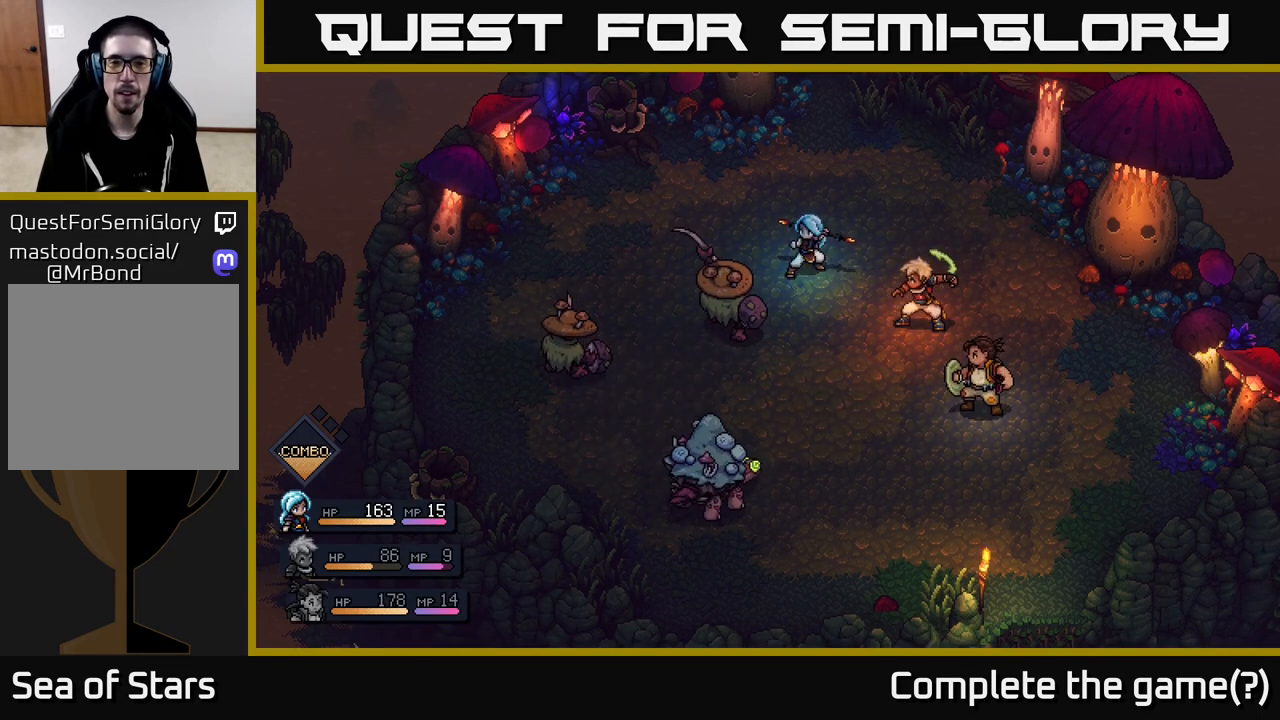
{"buttons": [], "left_stick": "center", "right_stick": "center", "events": [[200, "A", "down"], [500, "A", "up"]]}